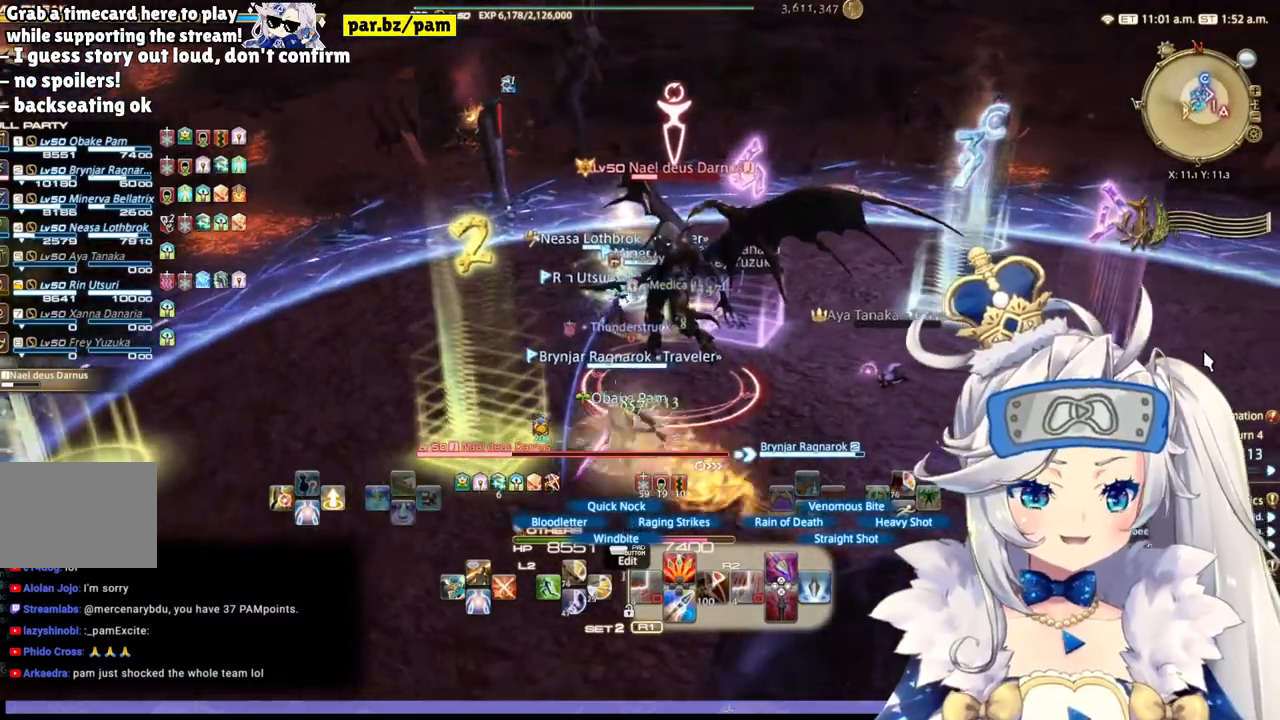
Gameplay with a controller (PlayStation layout); each line is a JSON object with the inputs held at the frame after it. "events" lists button and stick changes between this image and that frame as [ms after this image, input, new state], when the widget could be followed in between.
{"buttons": ["R2"], "left_stick": "down", "right_stick": "center", "events": [[67, "R1", "up"], [183, "CIRCLE", "down"], [400, "CIRCLE", "up"]]}
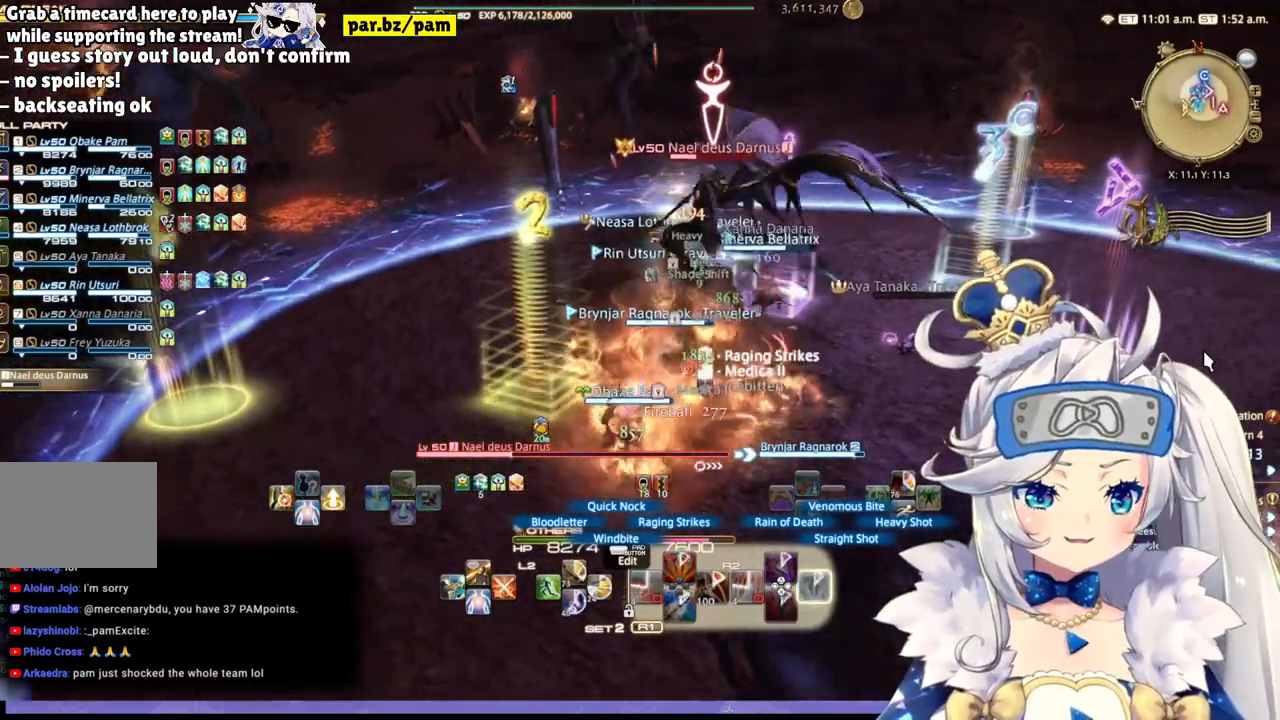
{"buttons": ["R2"], "left_stick": "down", "right_stick": "right", "events": [[333, "right_stick", "right"]]}
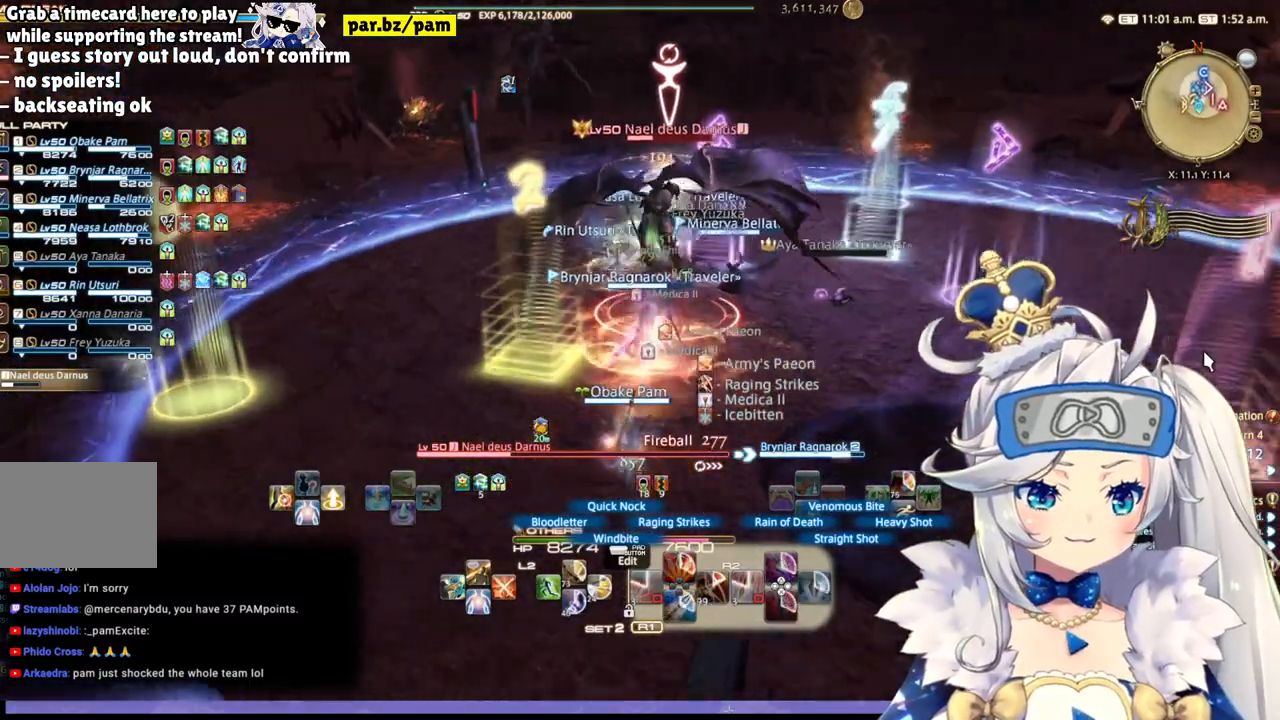
{"buttons": ["R2"], "left_stick": "down-right", "right_stick": "up-left", "events": [[100, "right_stick", "center"], [267, "left_stick", "down-right"], [350, "right_stick", "up-left"]]}
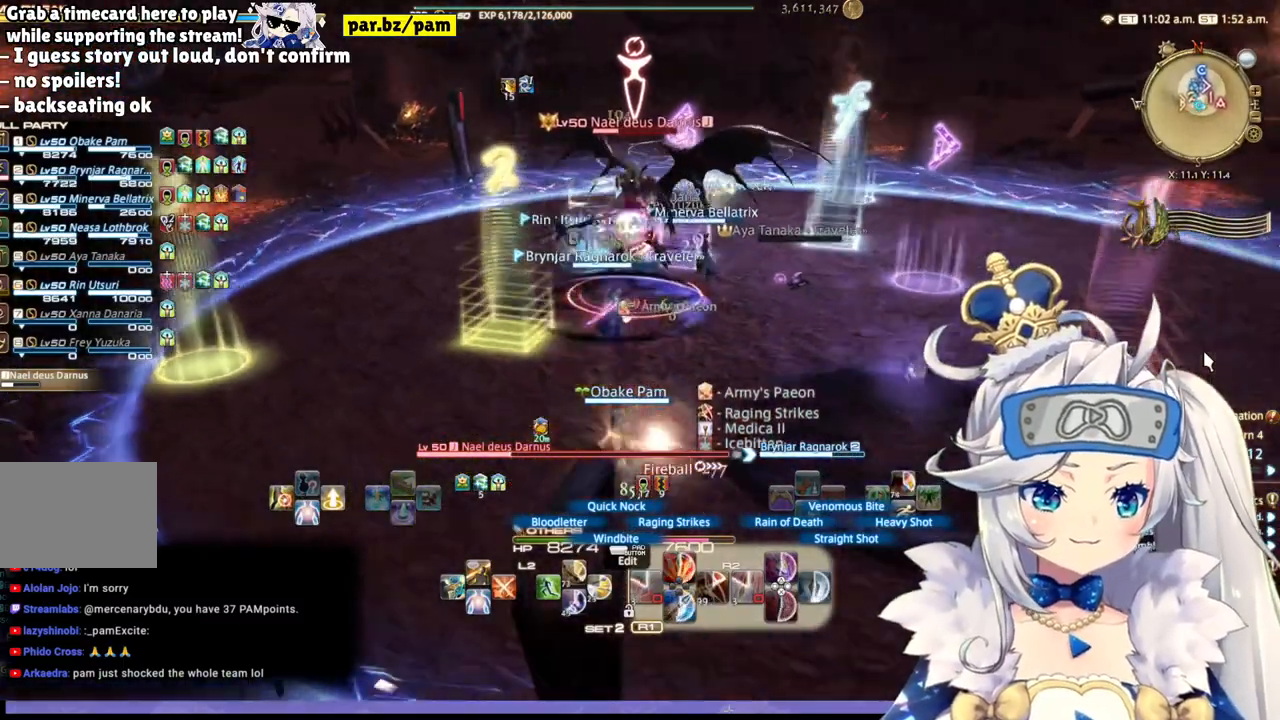
{"buttons": ["R2"], "left_stick": "right", "right_stick": "center", "events": [[67, "left_stick", "center"], [133, "right_stick", "center"], [483, "left_stick", "right"]]}
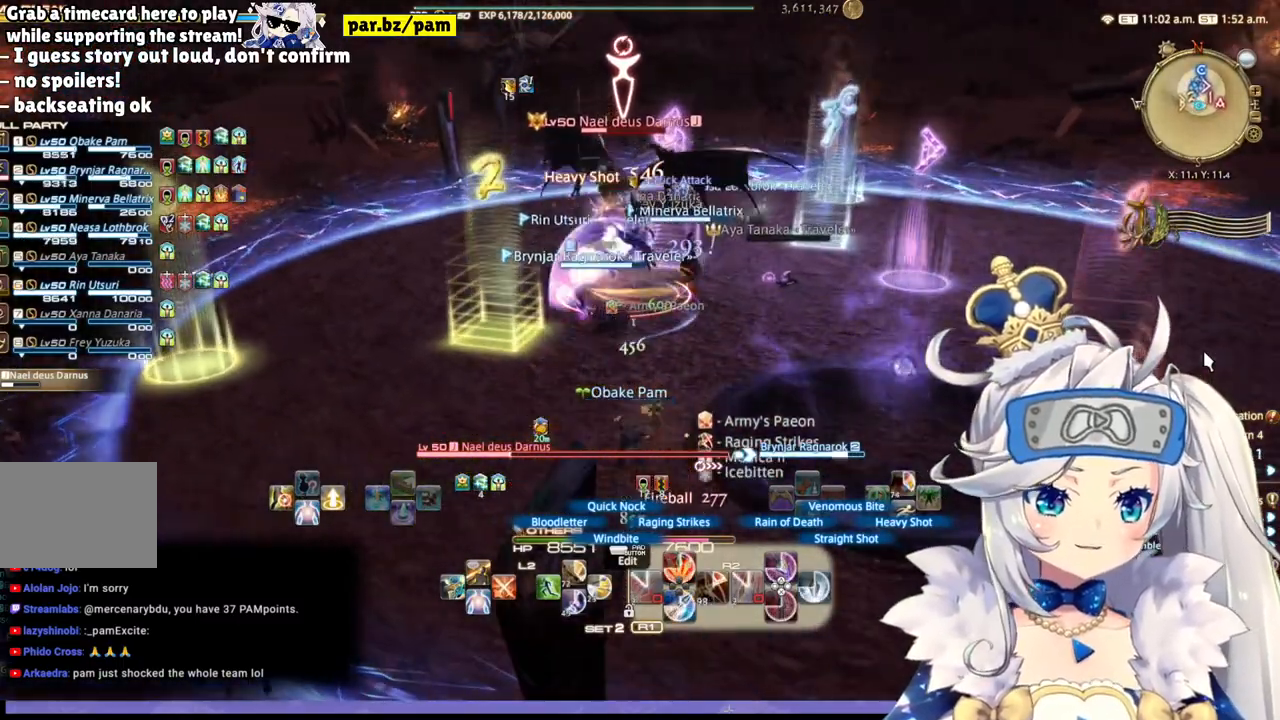
{"buttons": ["R2"], "left_stick": "right", "right_stick": "center", "events": [[83, "right_stick", "left"], [300, "right_stick", "center"]]}
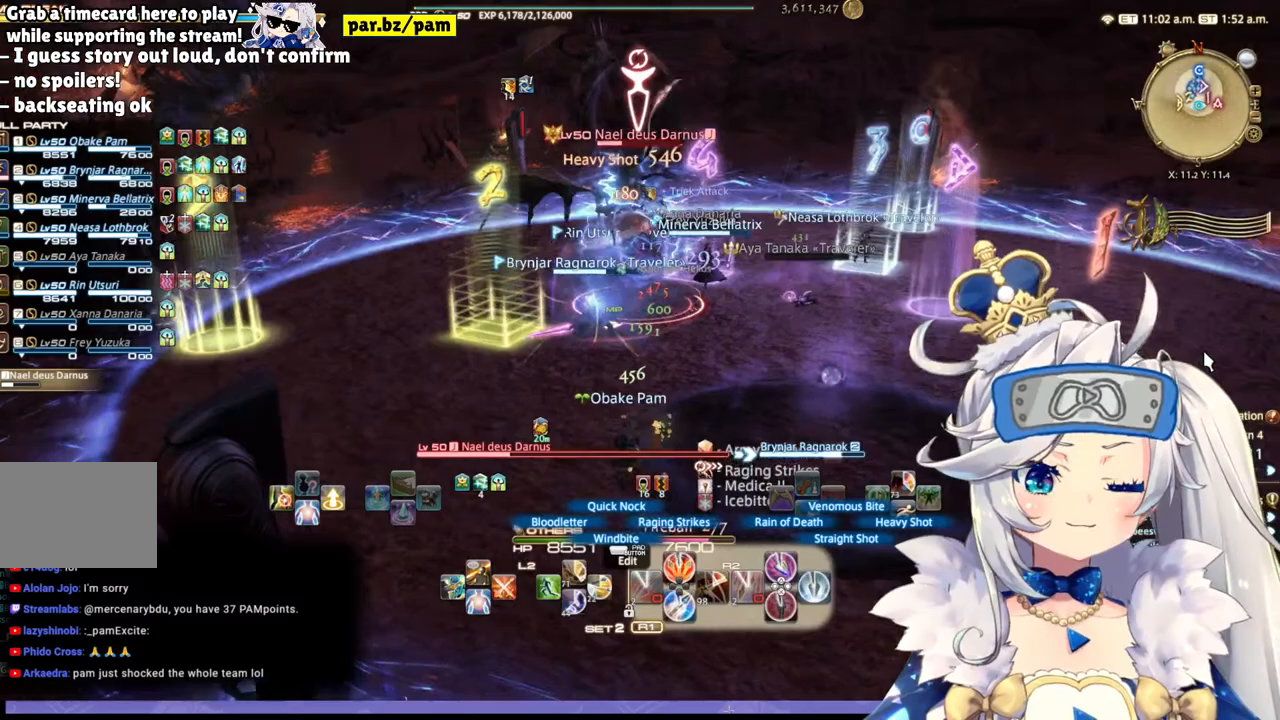
{"buttons": ["R2"], "left_stick": "up-right", "right_stick": "center", "events": [[100, "CIRCLE", "down"], [150, "left_stick", "center"], [300, "CIRCLE", "up"], [333, "left_stick", "up-right"]]}
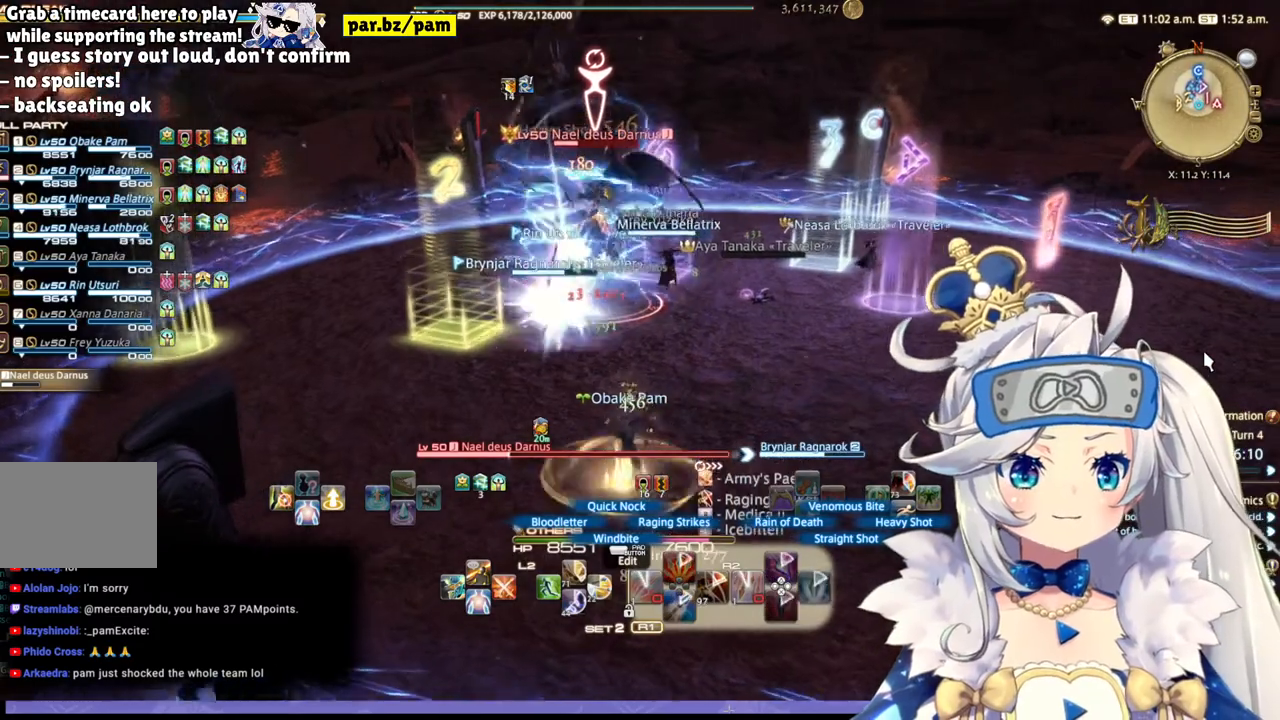
{"buttons": ["R2"], "left_stick": "up-right", "right_stick": "center", "events": [[17, "left_stick", "up"], [133, "right_stick", "left"], [267, "left_stick", "up-right"], [417, "right_stick", "center"]]}
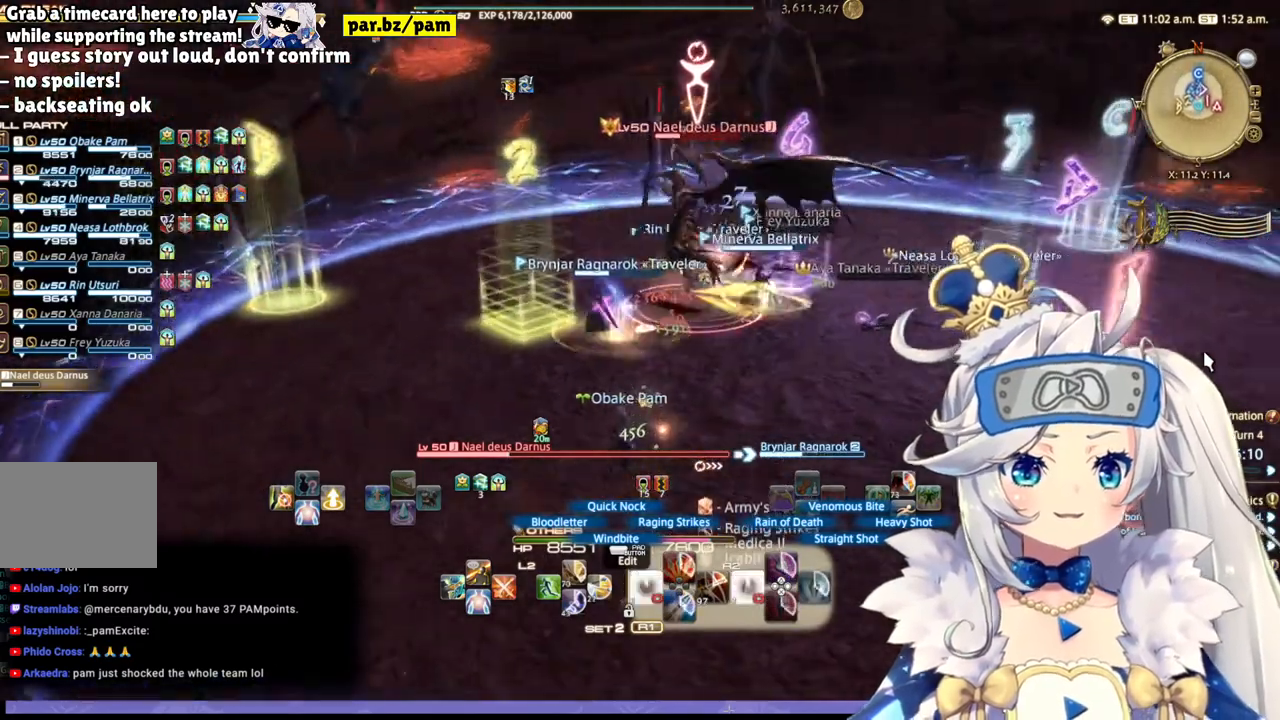
{"buttons": ["R2"], "left_stick": "right", "right_stick": "center", "events": [[17, "left_stick", "right"], [250, "right_stick", "left"], [433, "right_stick", "center"]]}
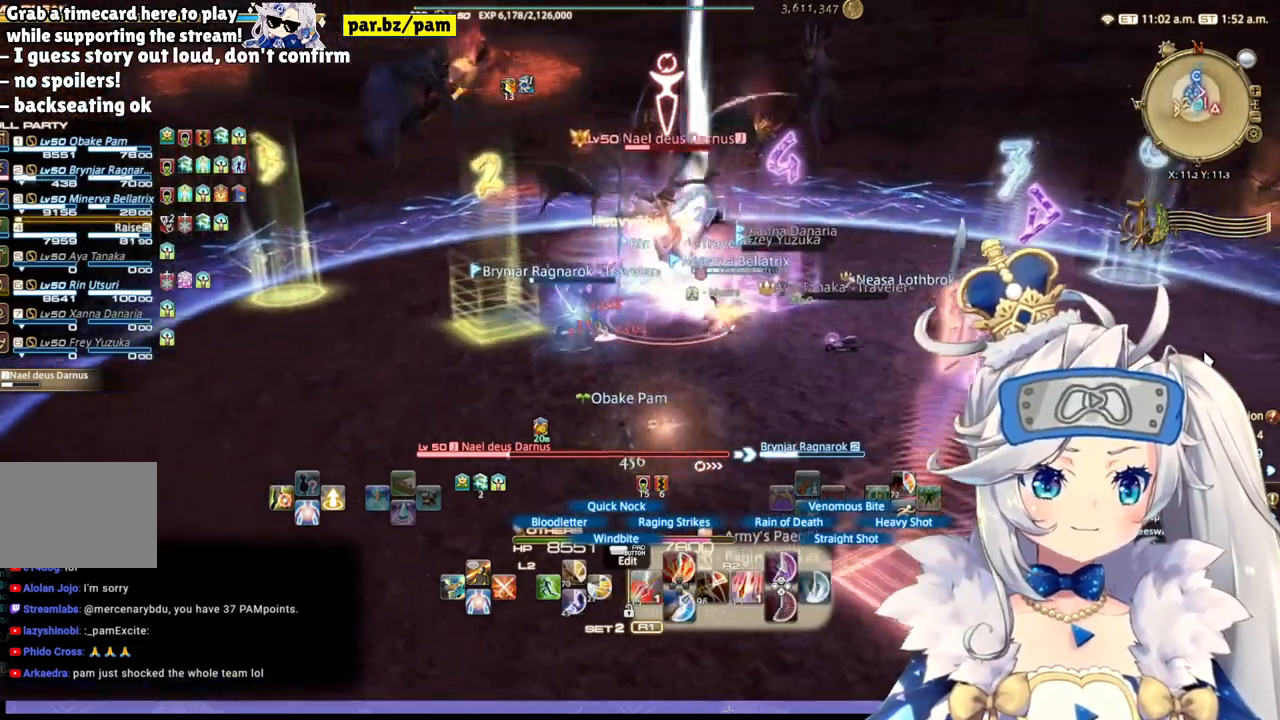
{"buttons": ["R2"], "left_stick": "right", "right_stick": "center", "events": [[183, "CIRCLE", "down"], [350, "CIRCLE", "up"]]}
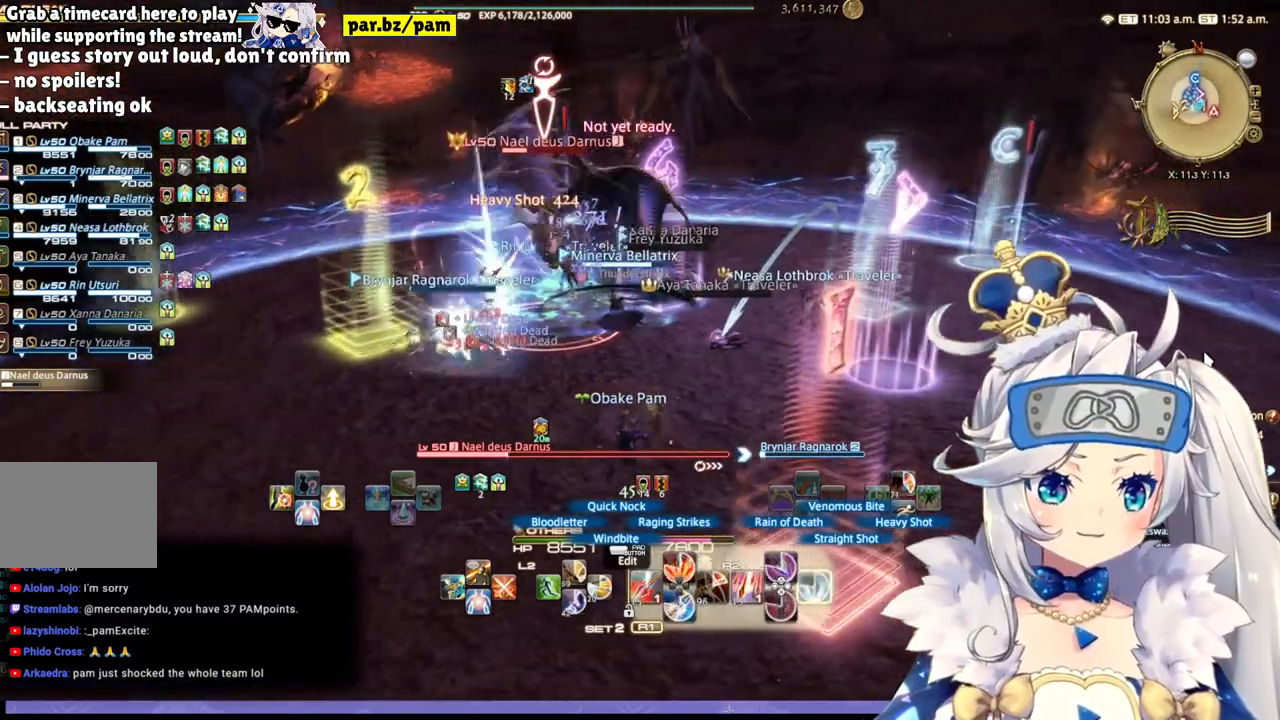
{"buttons": ["R2"], "left_stick": "down-left", "right_stick": "center", "events": [[133, "left_stick", "center"], [500, "left_stick", "down-left"]]}
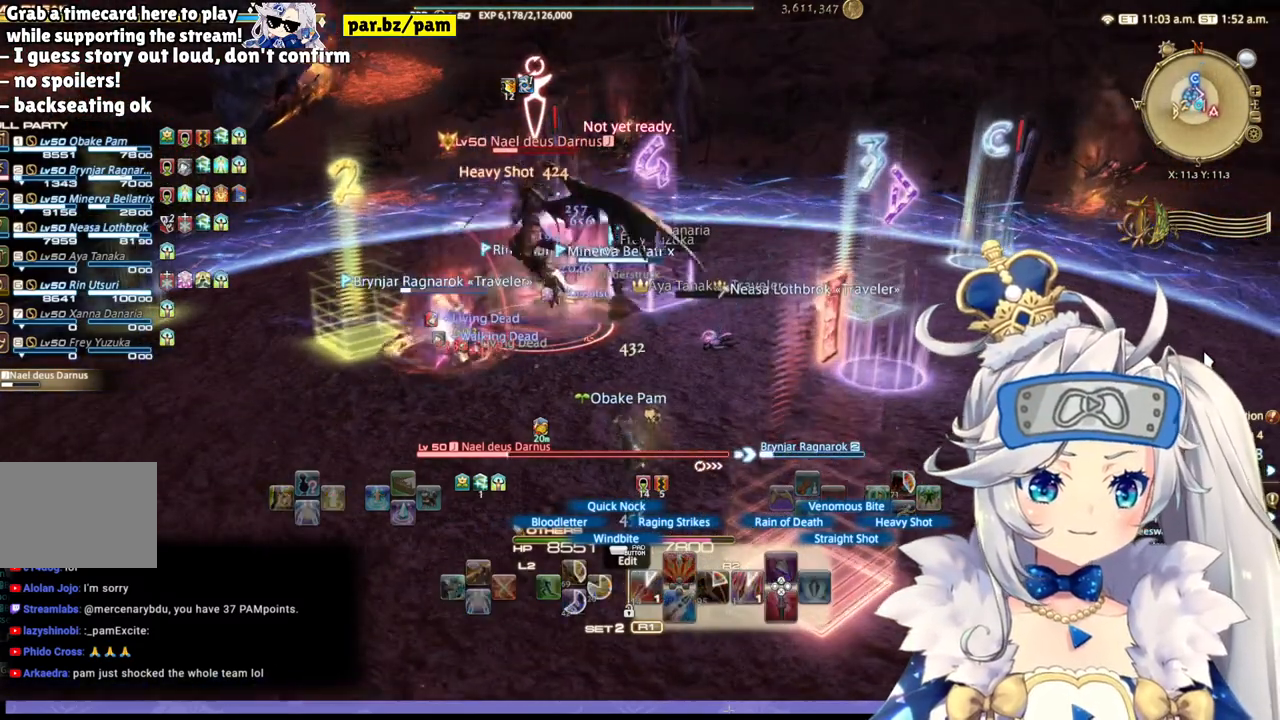
{"buttons": ["R2"], "left_stick": "center", "right_stick": "center", "events": [[200, "CIRCLE", "down"], [267, "left_stick", "center"], [367, "CIRCLE", "up"]]}
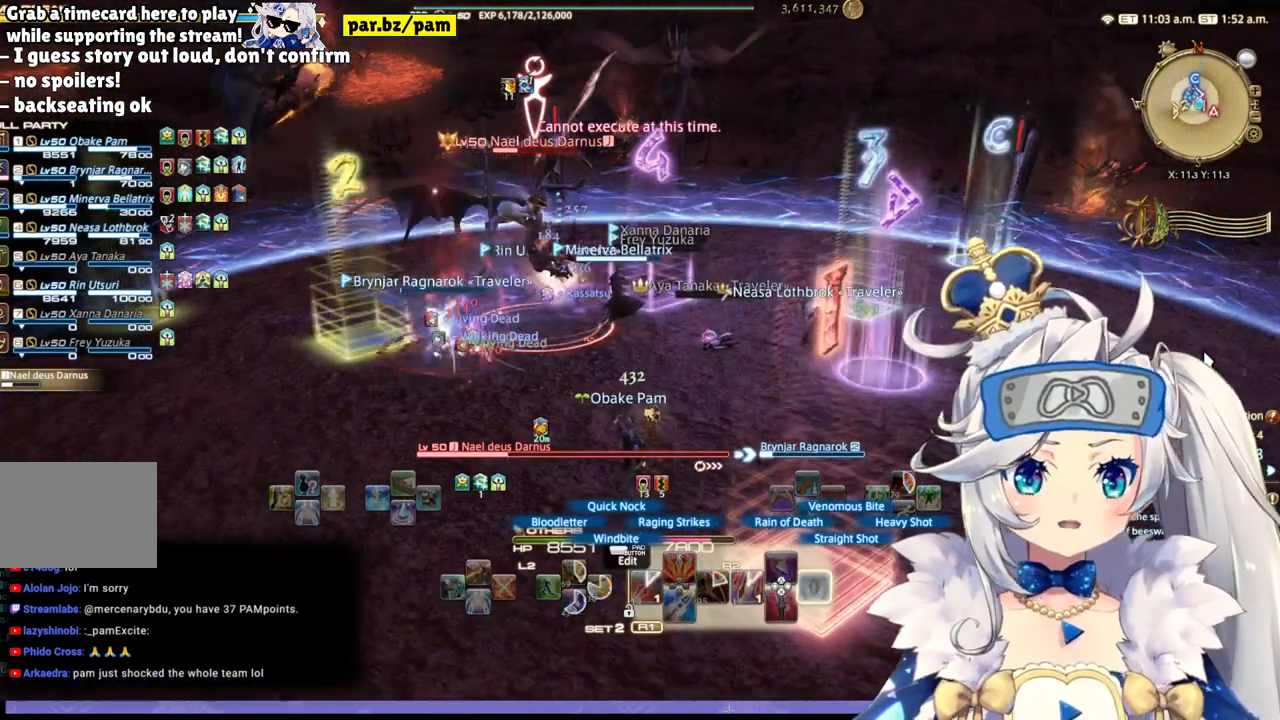
{"buttons": ["R2"], "left_stick": "left", "right_stick": "center", "events": [[450, "left_stick", "left"]]}
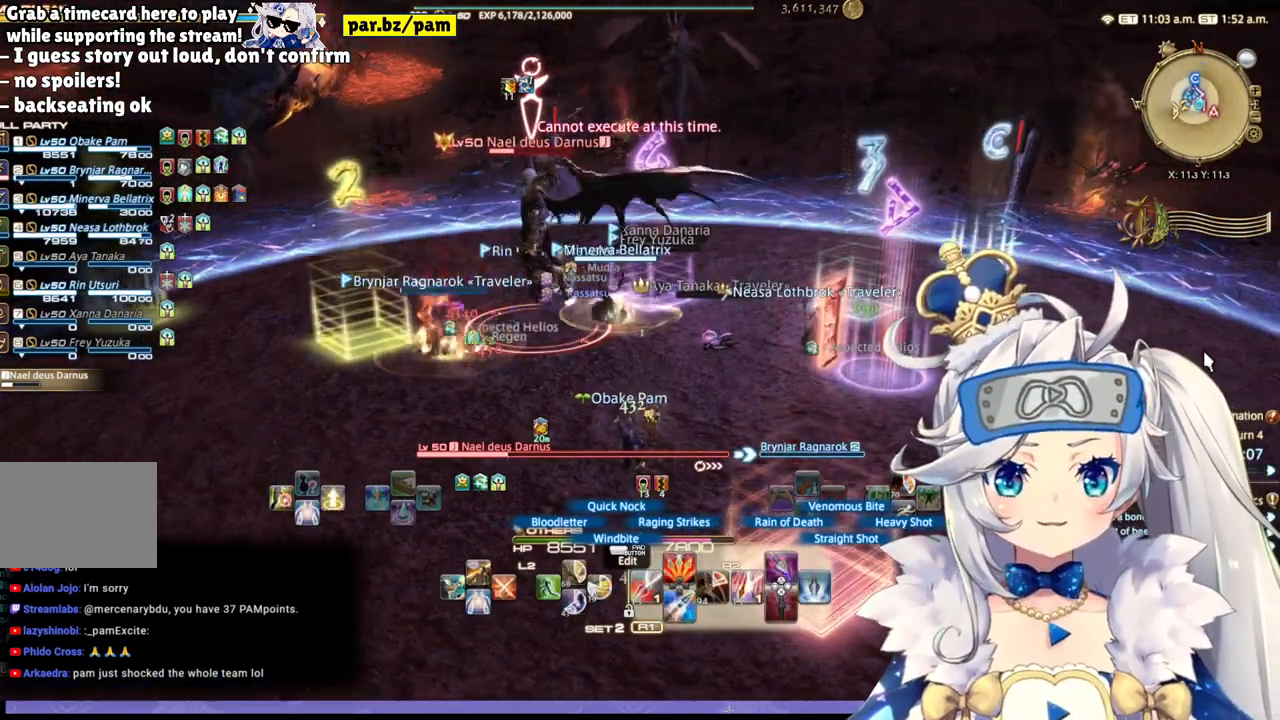
{"buttons": ["R2"], "left_stick": "center", "right_stick": "center", "events": [[417, "left_stick", "center"]]}
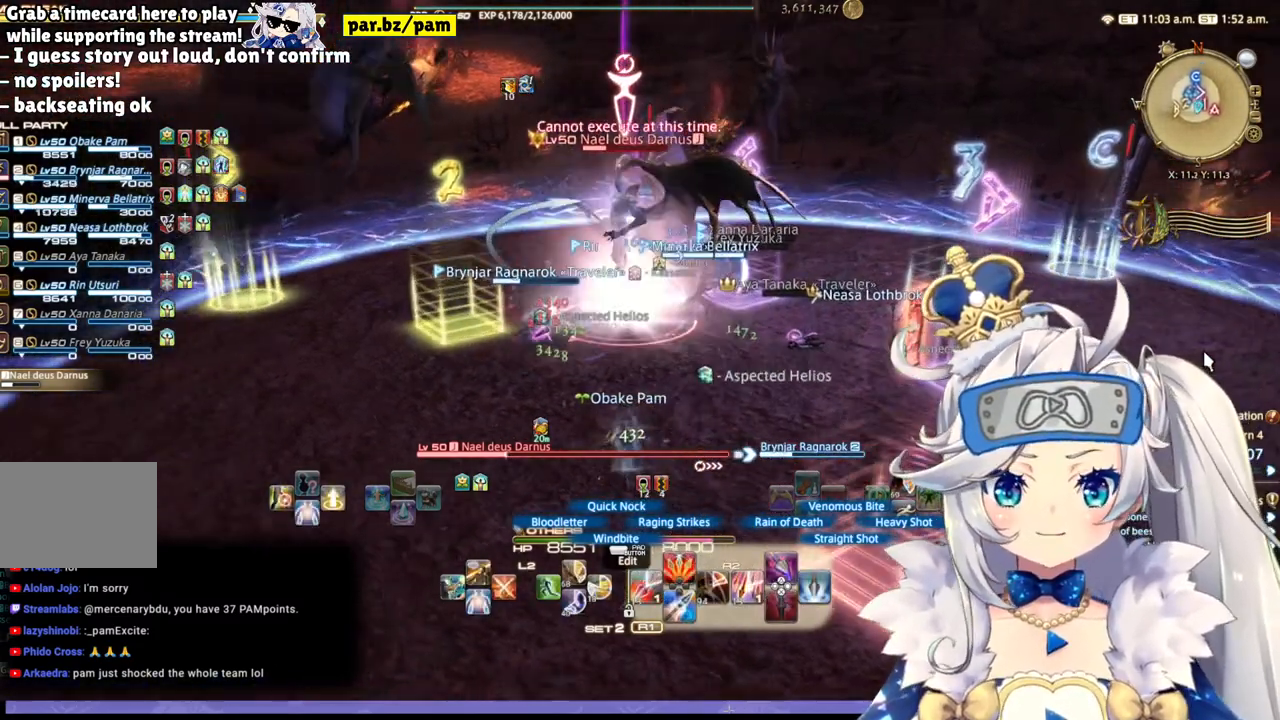
{"buttons": ["R2"], "left_stick": "center", "right_stick": "center", "events": [[17, "right_stick", "right"], [33, "R2", "up"], [183, "left_stick", "down"], [200, "right_stick", "center"], [317, "R2", "down"], [417, "left_stick", "center"]]}
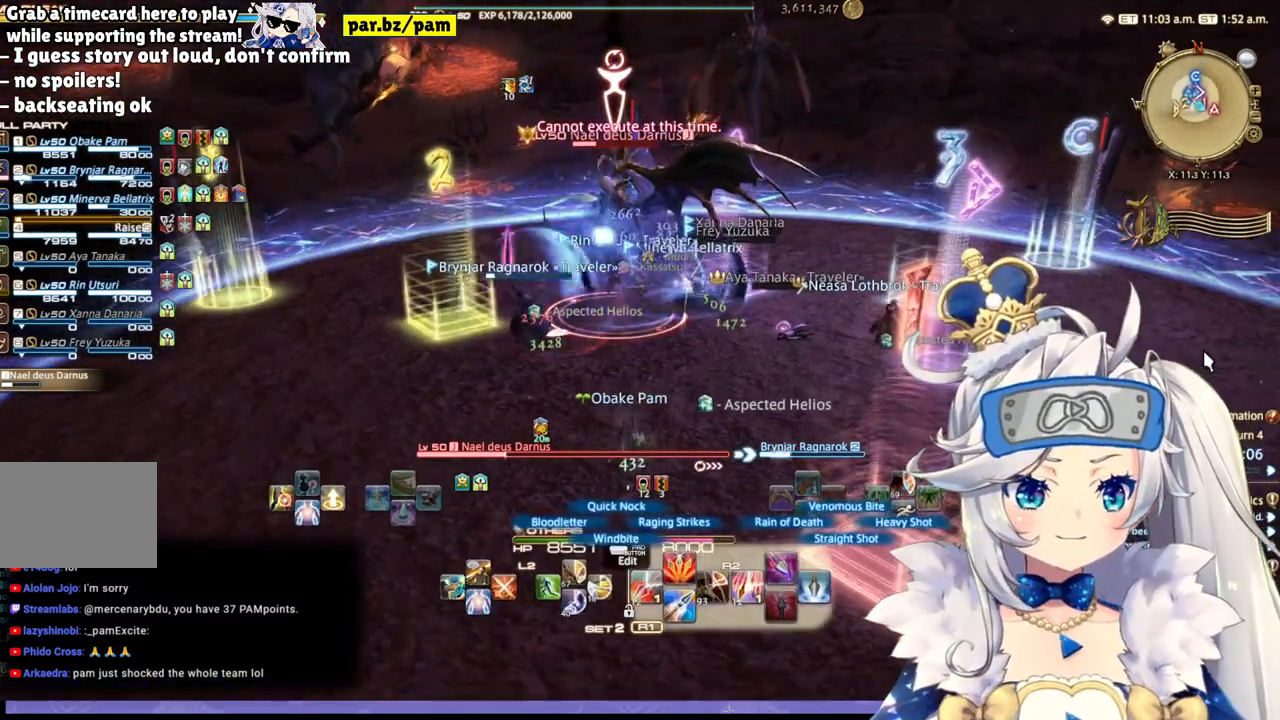
{"buttons": ["R2"], "left_stick": "center", "right_stick": "center", "events": [[17, "CIRCLE", "down"], [183, "CIRCLE", "up"], [283, "left_stick", "up"], [500, "left_stick", "center"]]}
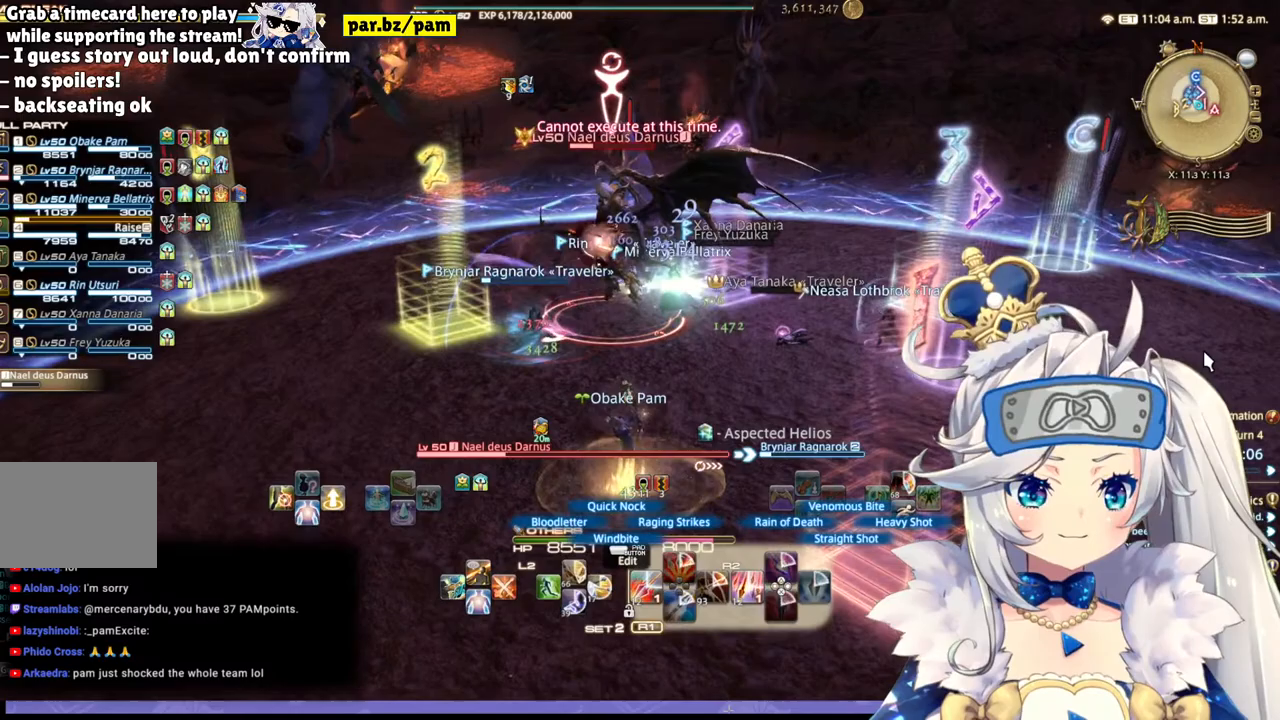
{"buttons": ["R2"], "left_stick": "center", "right_stick": "center", "events": [[233, "DPAD_LEFT", "down"], [400, "DPAD_LEFT", "up"]]}
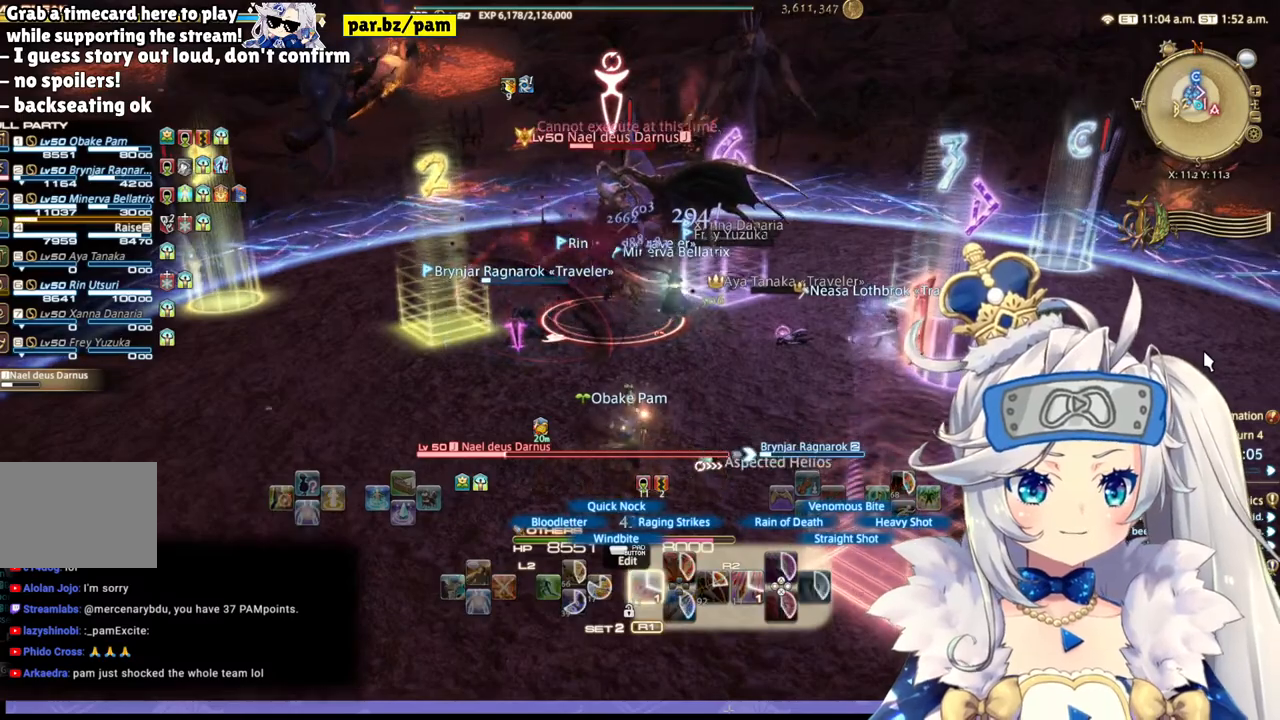
{"buttons": ["R2"], "left_stick": "right", "right_stick": "left", "events": [[117, "left_stick", "right"], [167, "right_stick", "left"]]}
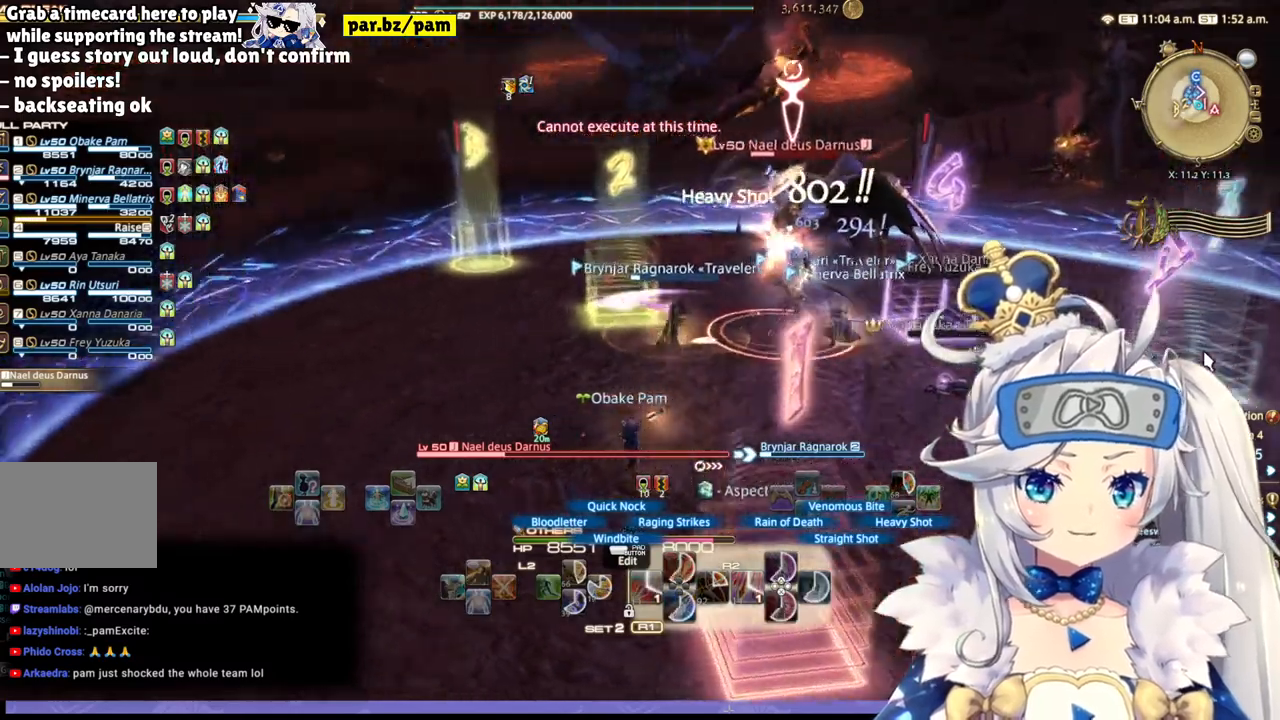
{"buttons": ["R2"], "left_stick": "right", "right_stick": "down-right", "events": [[67, "right_stick", "center"], [467, "right_stick", "down-right"]]}
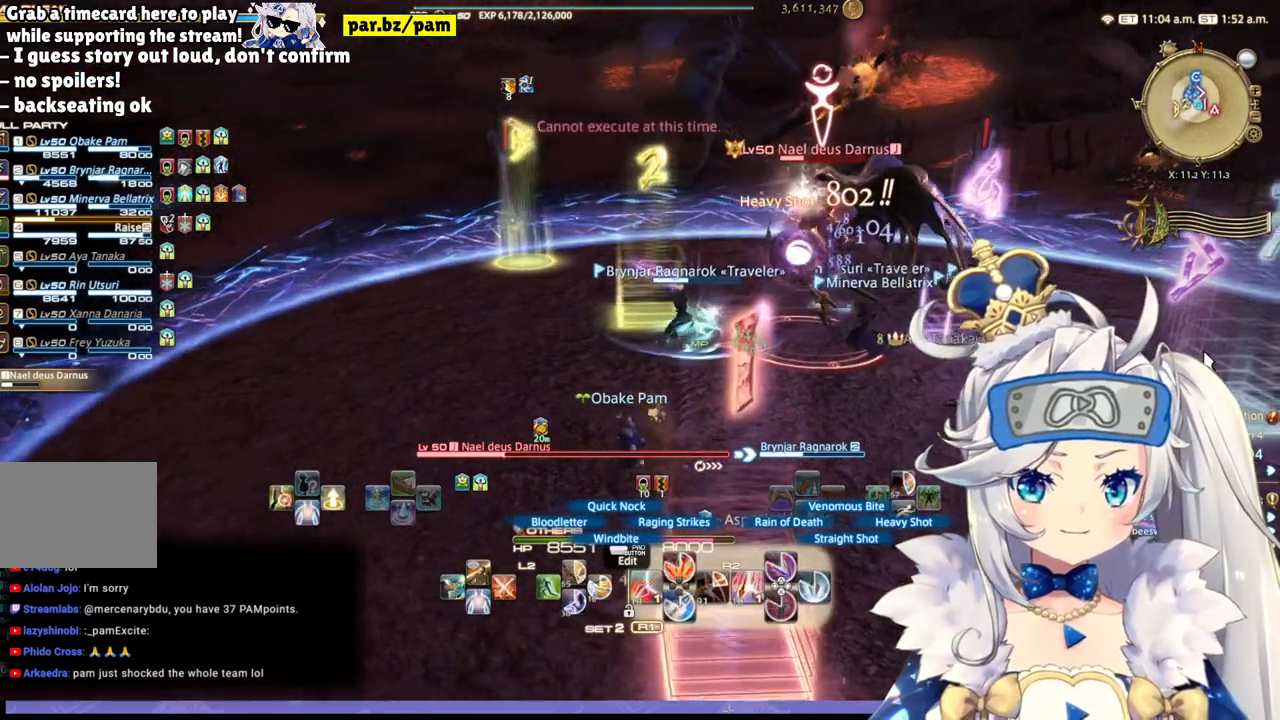
{"buttons": ["R2"], "left_stick": "right", "right_stick": "center", "events": [[117, "right_stick", "center"]]}
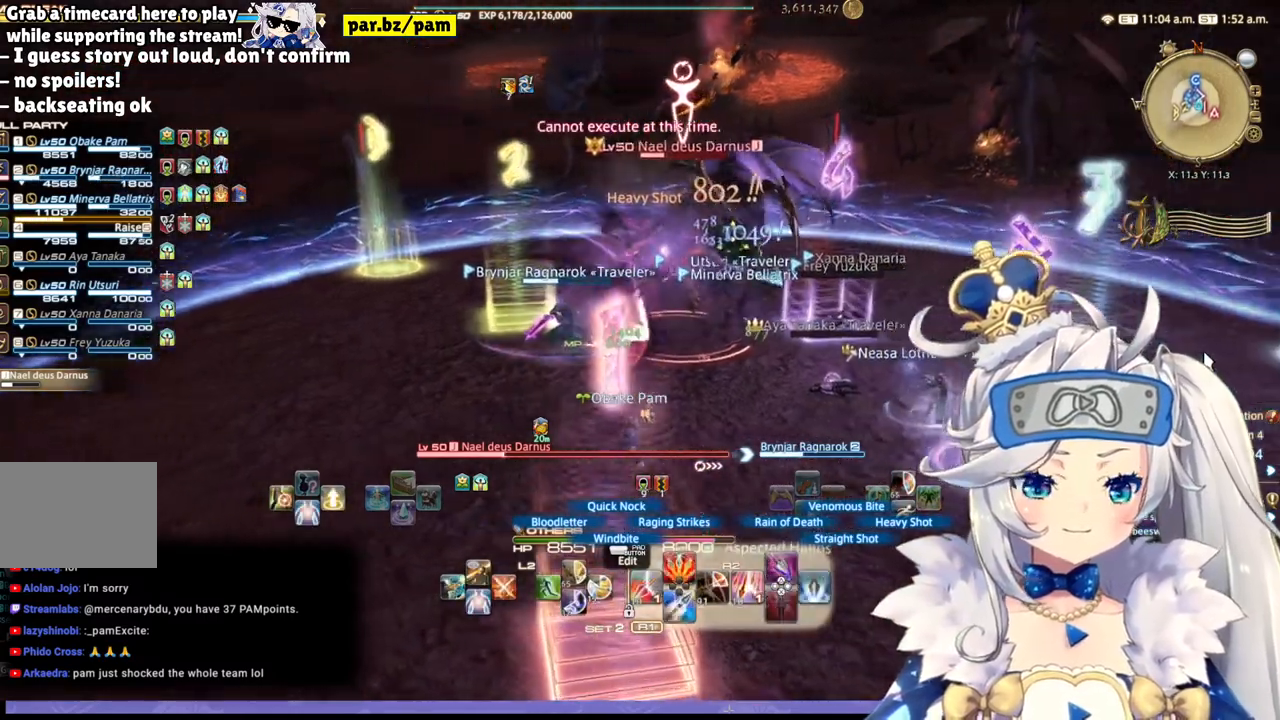
{"buttons": ["R2"], "left_stick": "up-right", "right_stick": "center", "events": [[50, "right_stick", "left"], [250, "right_stick", "center"], [383, "left_stick", "up-right"]]}
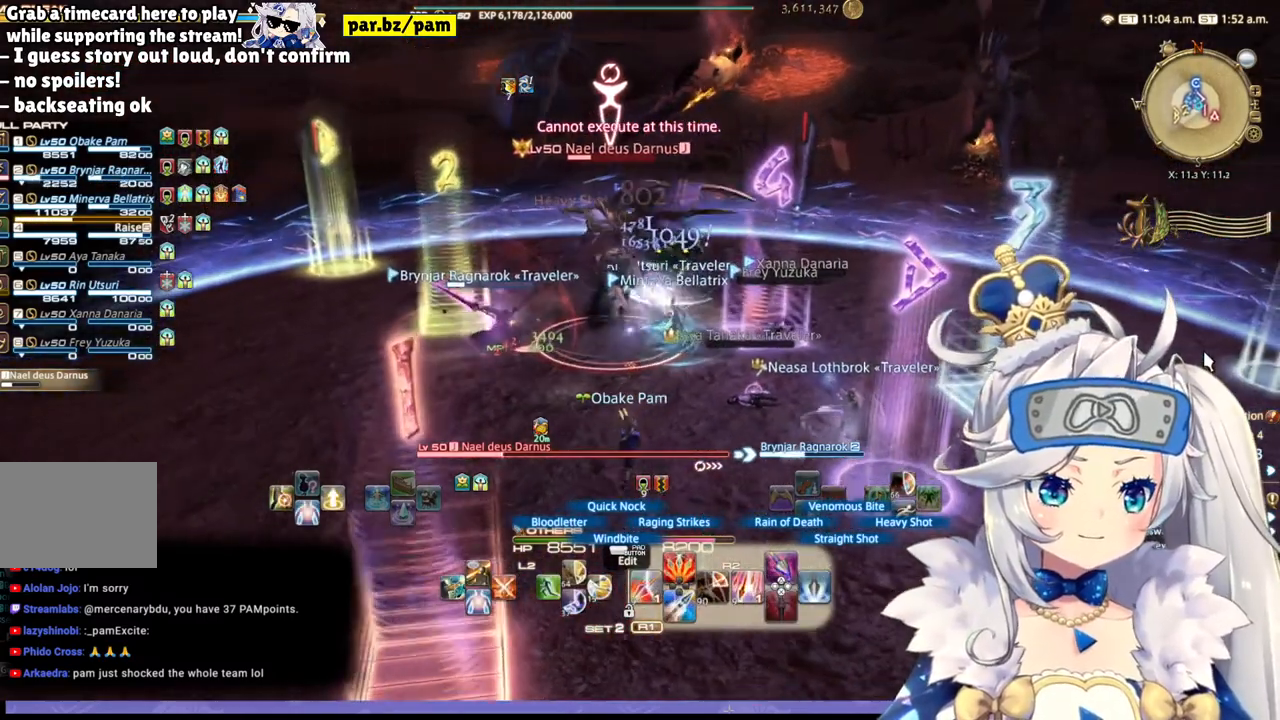
{"buttons": ["R2"], "left_stick": "center", "right_stick": "center", "events": [[50, "CIRCLE", "down"], [100, "left_stick", "center"], [217, "CIRCLE", "up"]]}
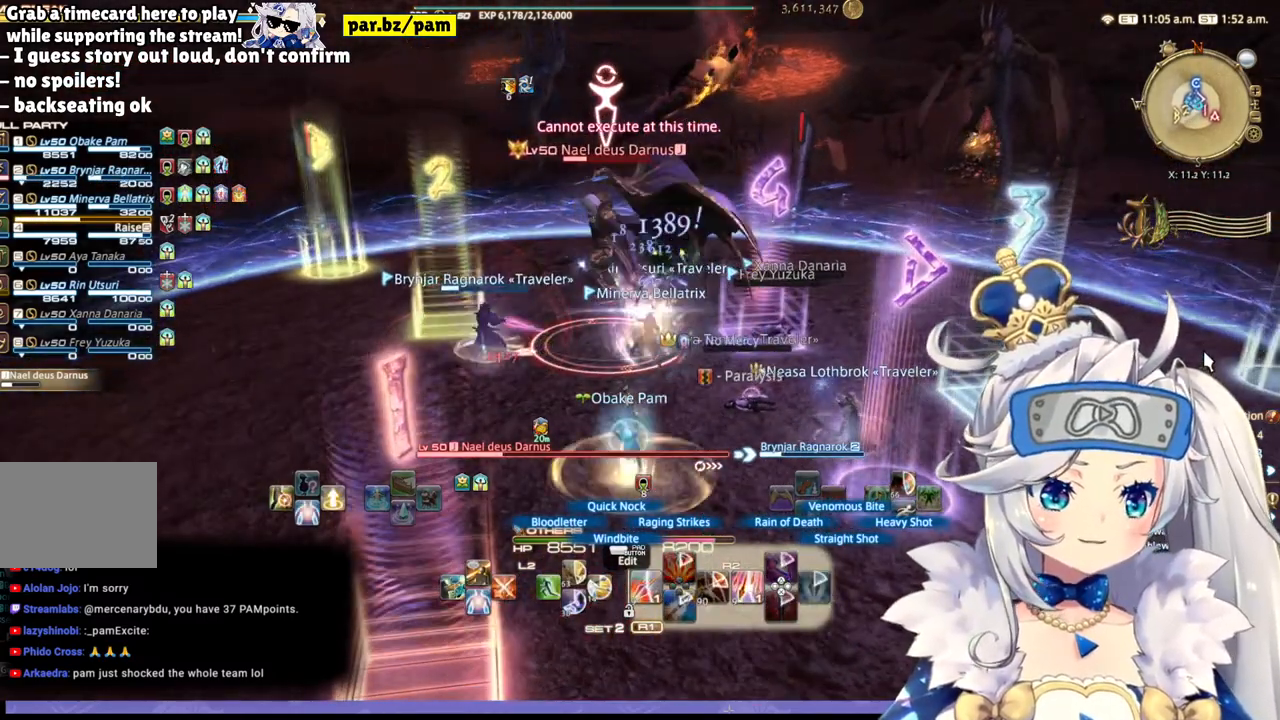
{"buttons": ["R2"], "left_stick": "center", "right_stick": "left", "events": [[50, "DPAD_LEFT", "down"], [233, "DPAD_LEFT", "up"], [383, "right_stick", "left"]]}
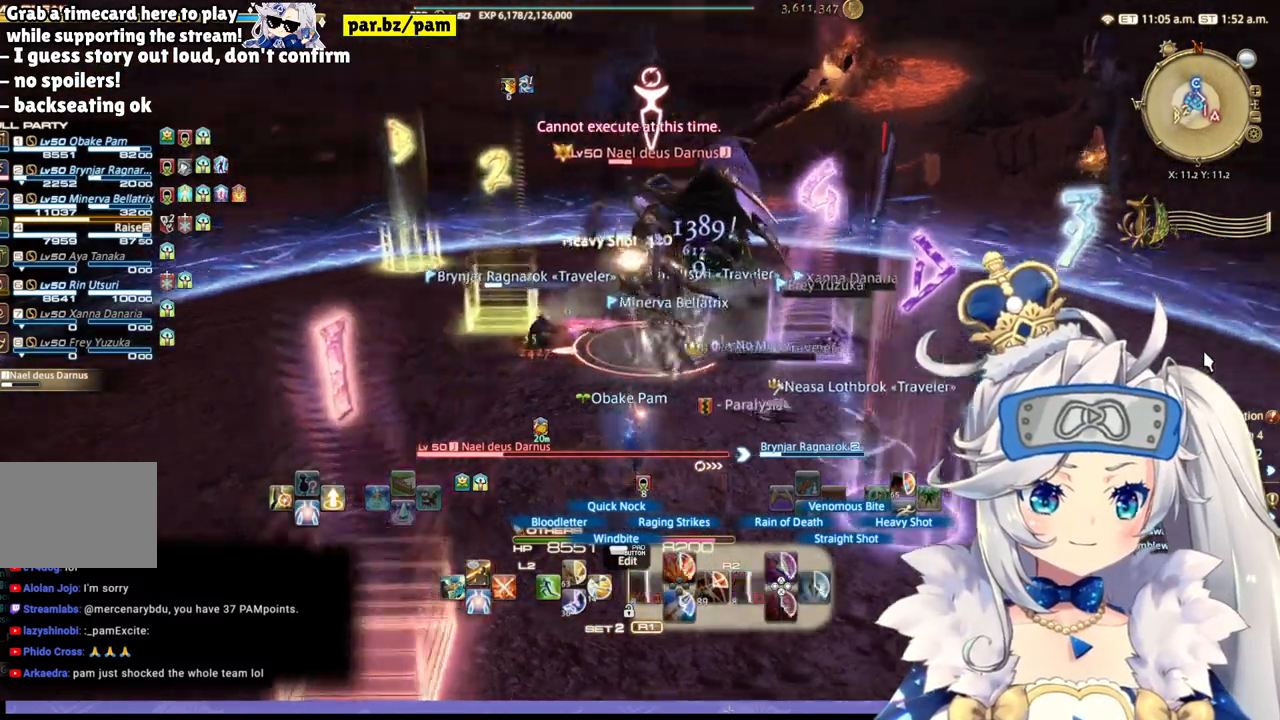
{"buttons": ["R2"], "left_stick": "left", "right_stick": "right", "events": [[83, "left_stick", "right"], [183, "right_stick", "center"], [267, "left_stick", "center"], [450, "right_stick", "right"], [500, "left_stick", "left"]]}
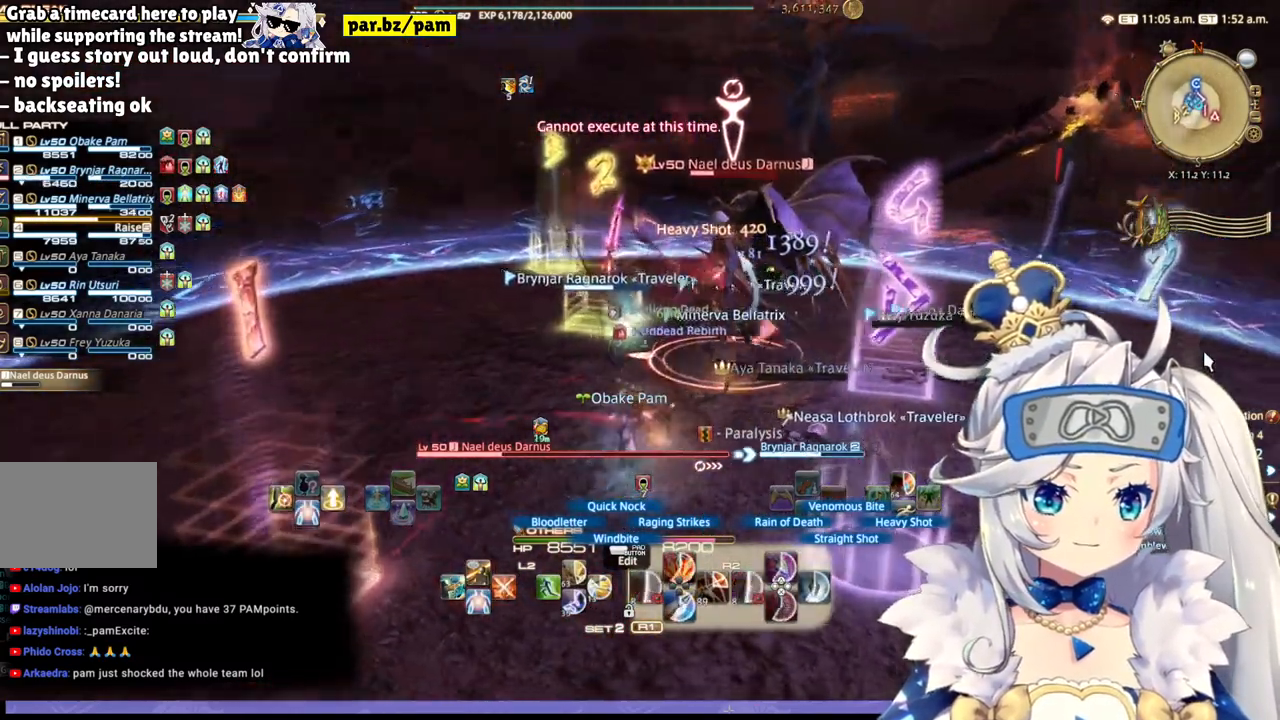
{"buttons": ["R2"], "left_stick": "center", "right_stick": "center", "events": [[150, "right_stick", "center"], [267, "left_stick", "center"]]}
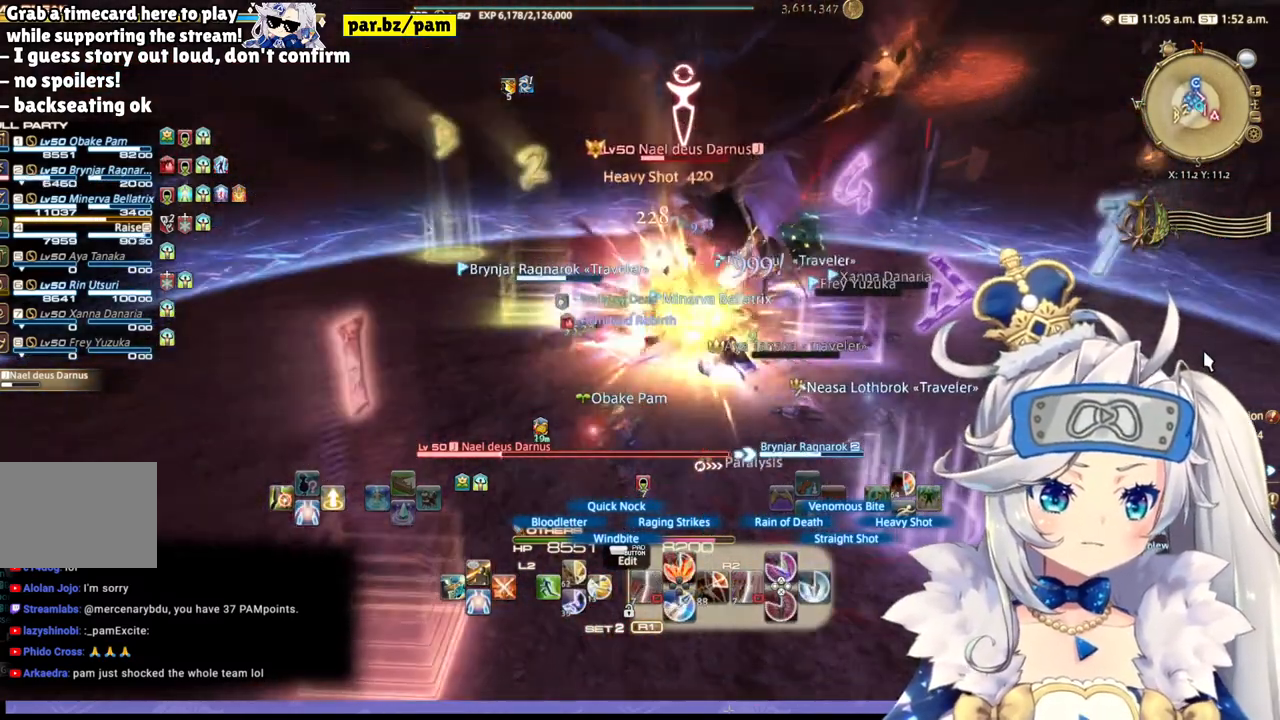
{"buttons": ["TRIANGLE", "R2"], "left_stick": "center", "right_stick": "center", "events": [[100, "left_stick", "up-right"], [400, "left_stick", "center"], [417, "TRIANGLE", "down"]]}
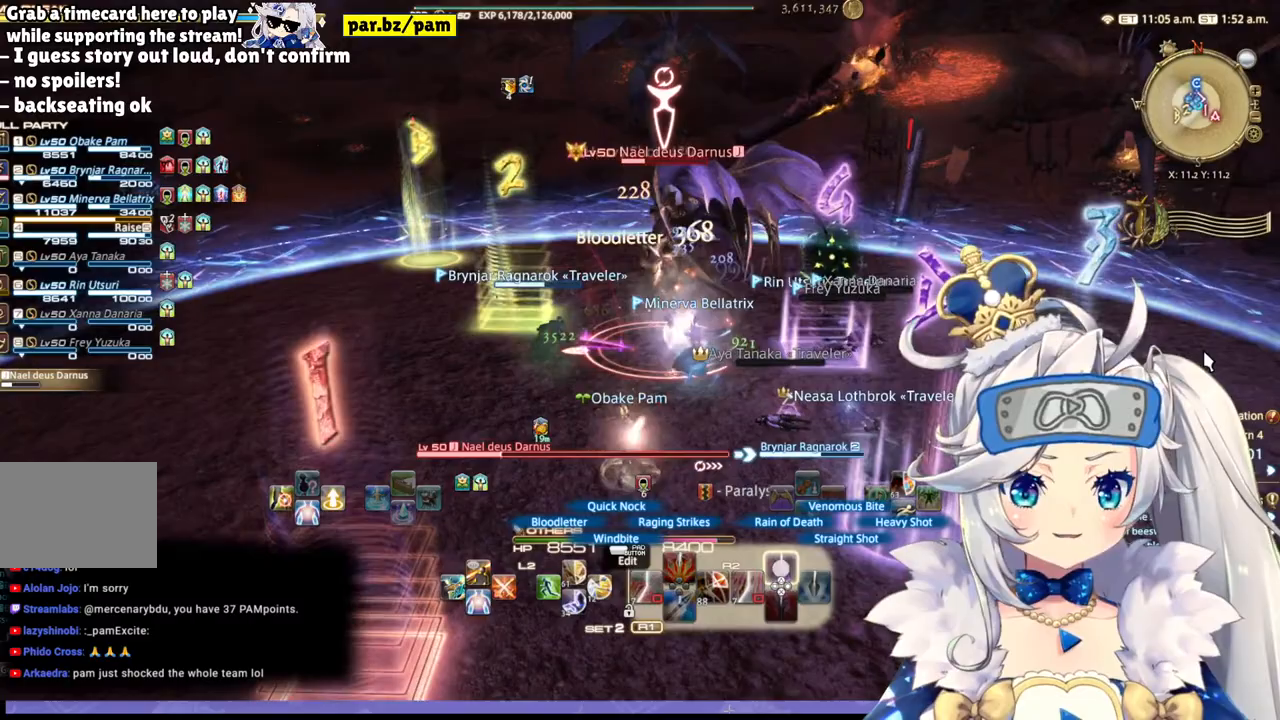
{"buttons": ["R2"], "left_stick": "center", "right_stick": "center", "events": [[83, "TRIANGLE", "up"]]}
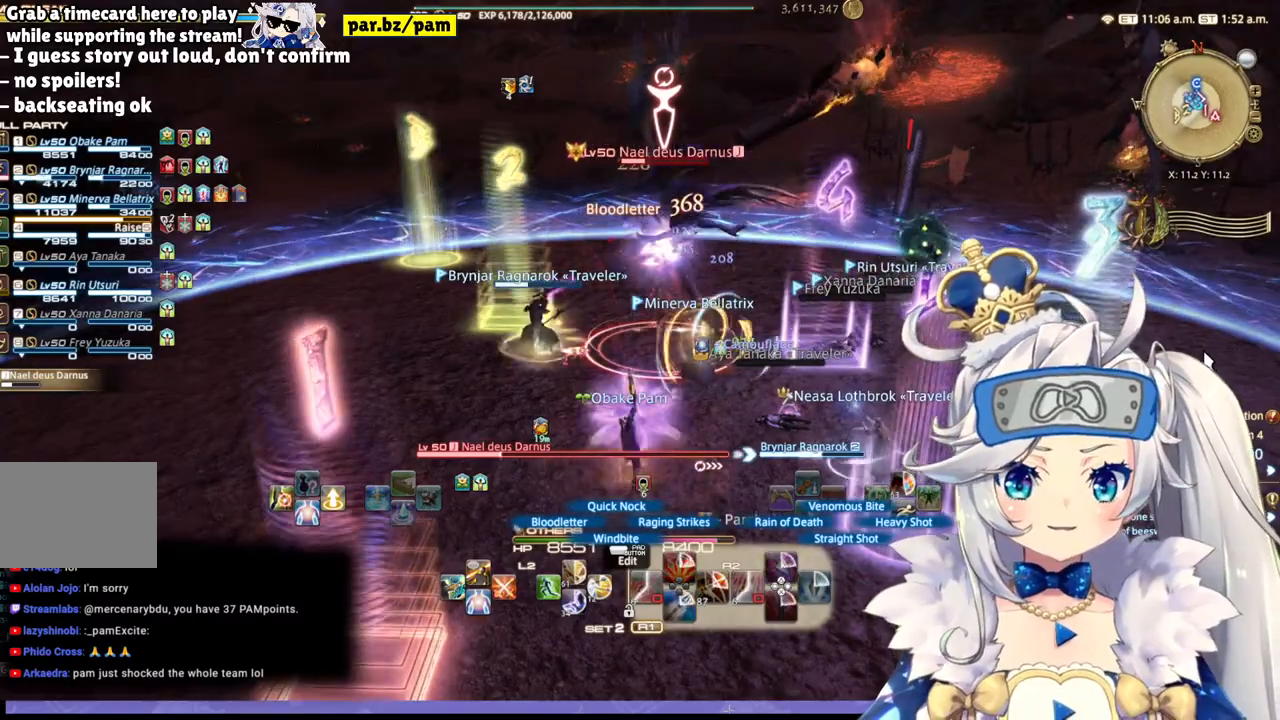
{"buttons": ["R2"], "left_stick": "down-left", "right_stick": "center", "events": [[50, "right_stick", "down-right"], [167, "left_stick", "down-left"], [233, "right_stick", "center"]]}
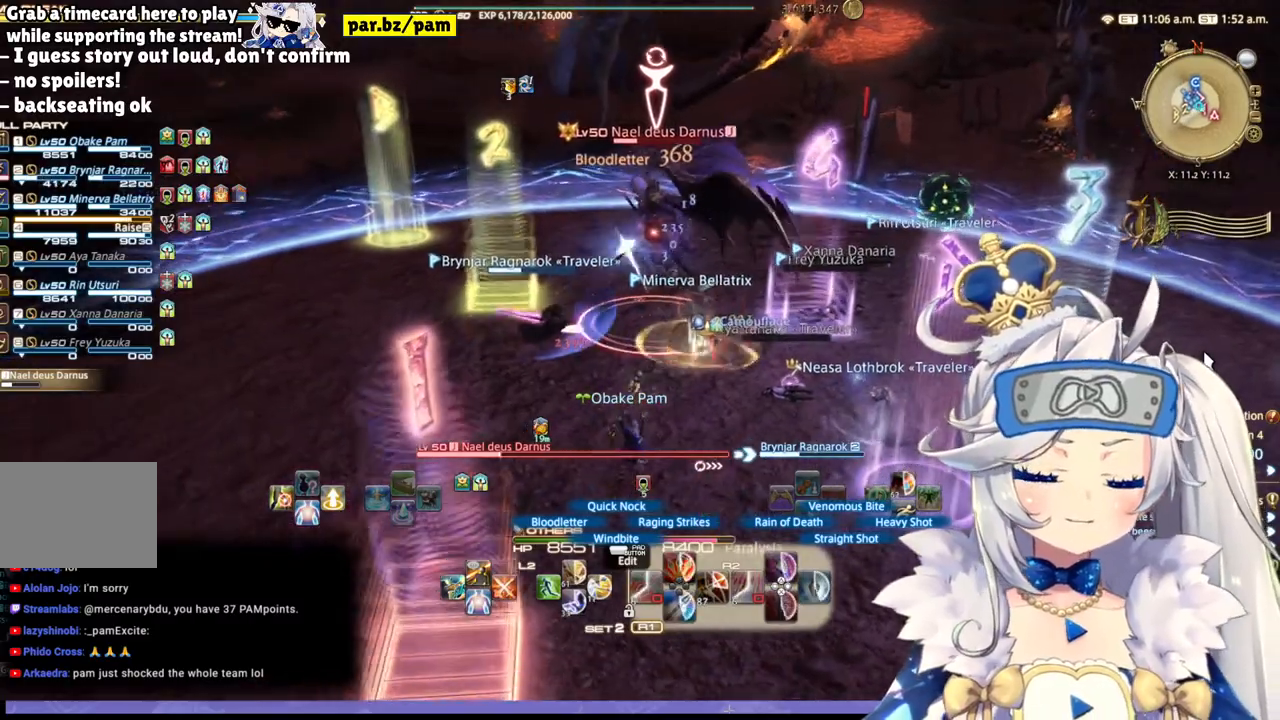
{"buttons": ["R2"], "left_stick": "down-right", "right_stick": "center", "events": [[67, "left_stick", "center"], [283, "left_stick", "down-right"]]}